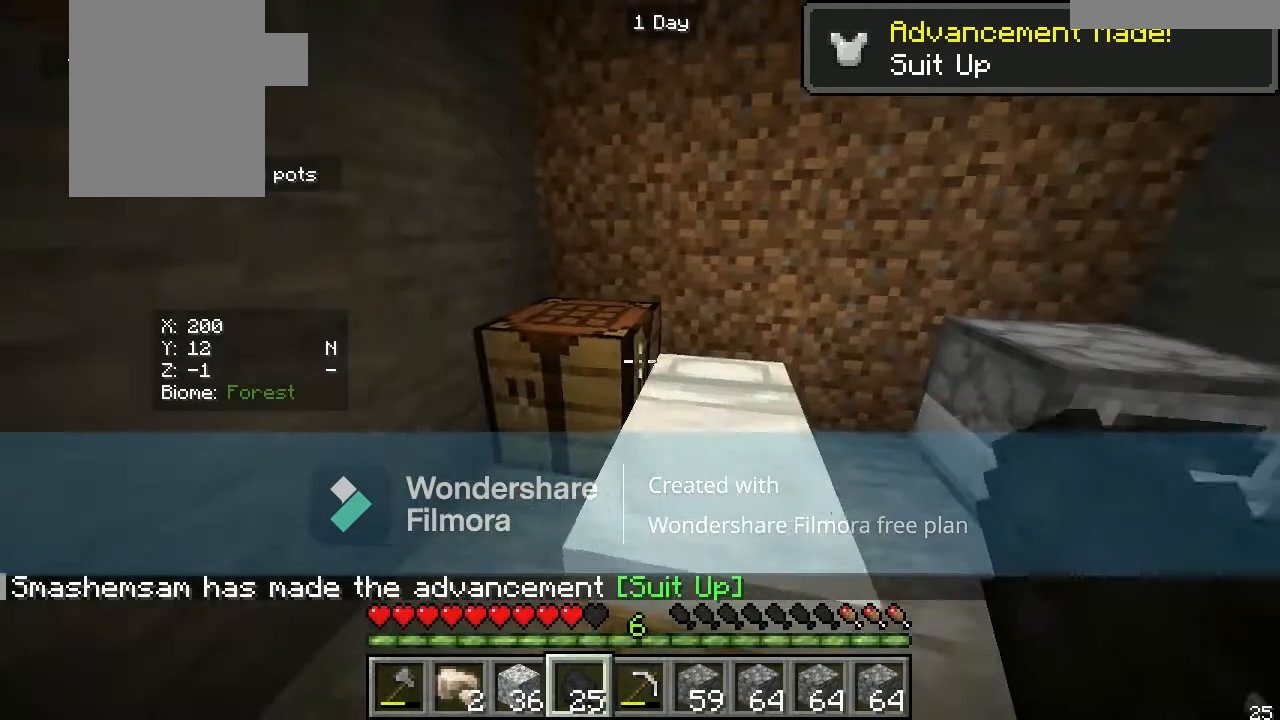
Gameplay with keyboard and mouse; each line is a JSON object with the keys and mouse buttons held at the frame after it. "events" lists presses ("down") and releases ("up") of "a", "d", "s", "w", "mouse_left" and "mouse_right" between this image and that frame as [ms after this image, input, new state], when the widget could be followed in between. "mouse_left", "mouse_right" = the "left", "right" buttons of the "mouse" list. No other keys are recorded. Fast repeated clicks can show as one long hold. Mouse movement is not recorded.
{"keys": ["w"], "mouse": [], "events": [[417, "w", "down"]]}
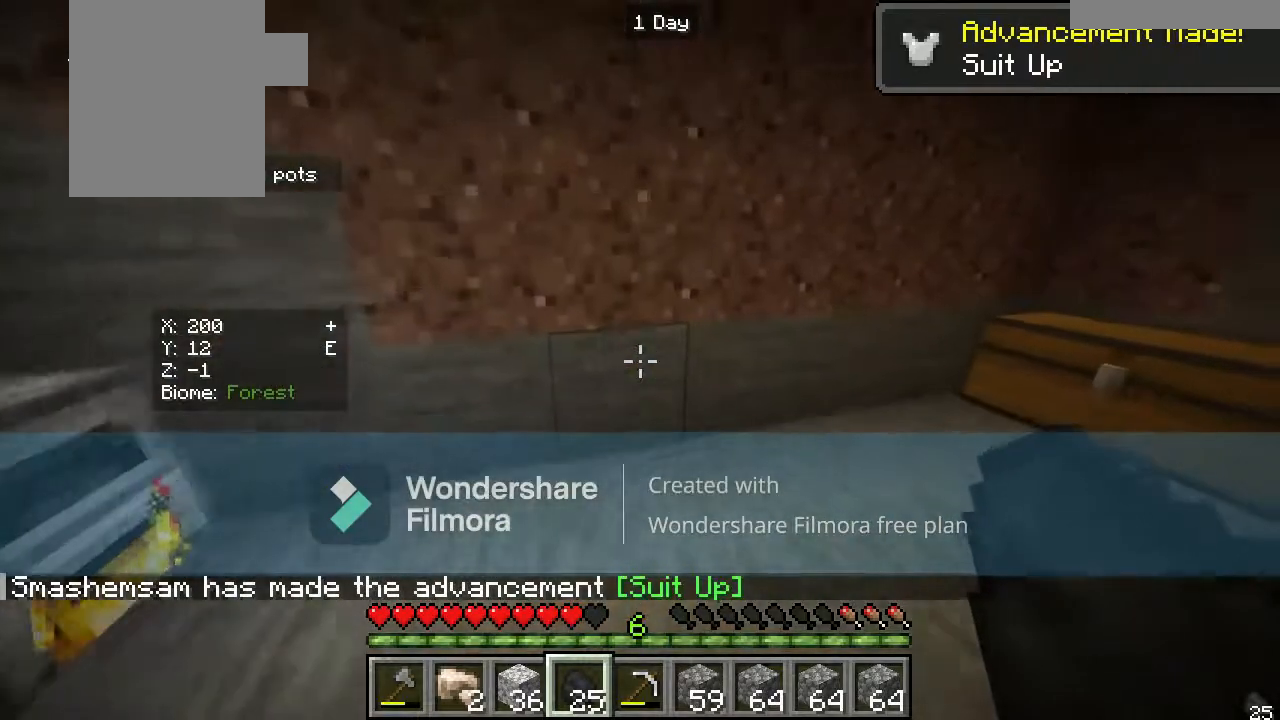
{"keys": [], "mouse": [], "events": [[50, "w", "up"]]}
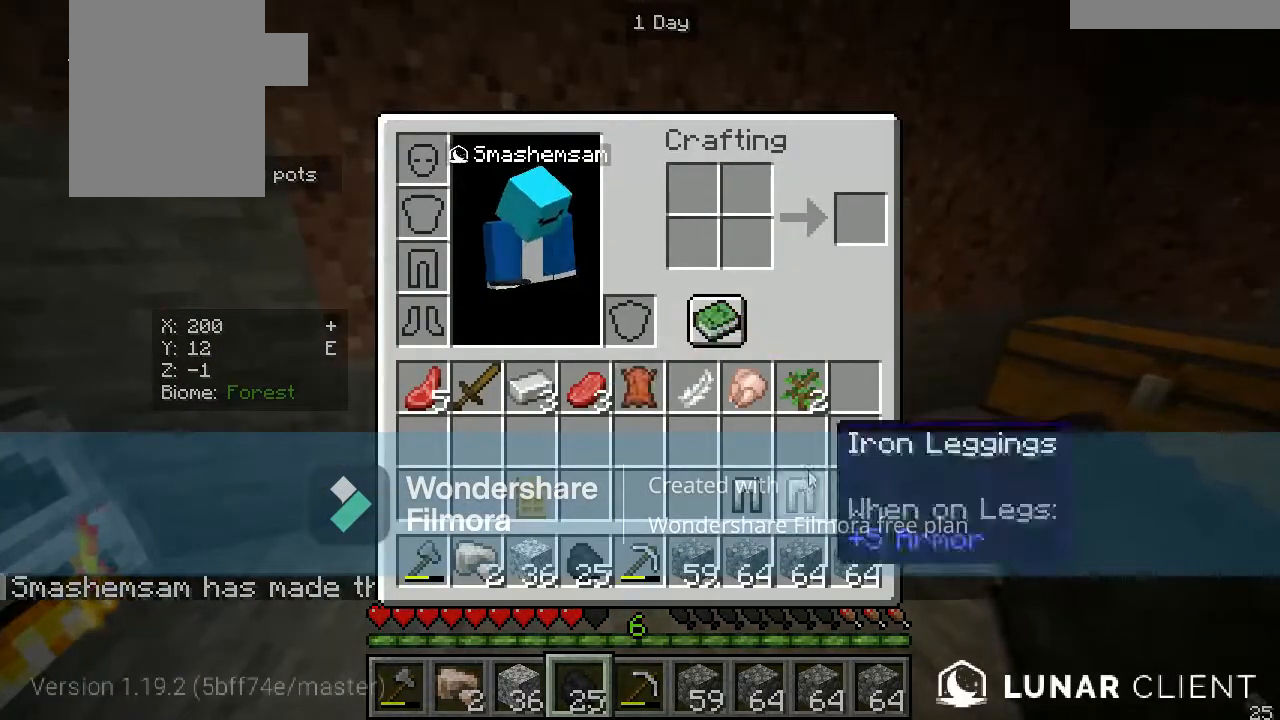
{"keys": [], "mouse": [], "events": []}
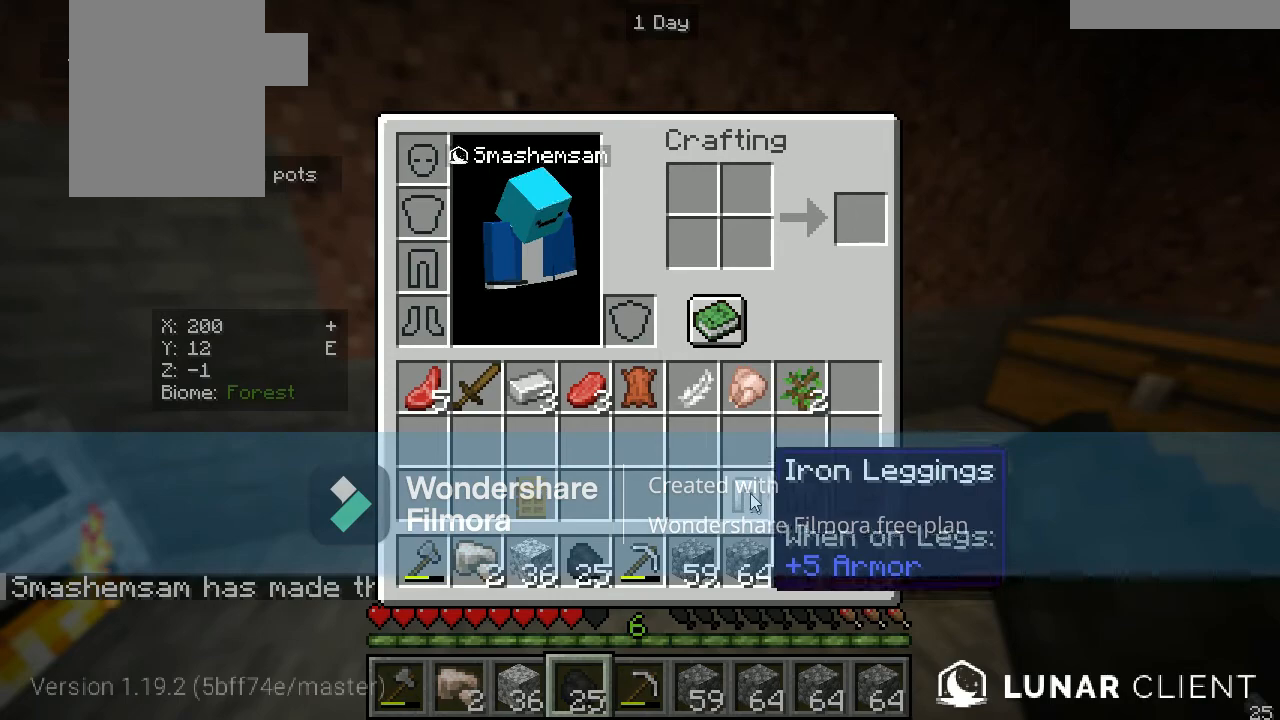
{"keys": [], "mouse": [], "events": []}
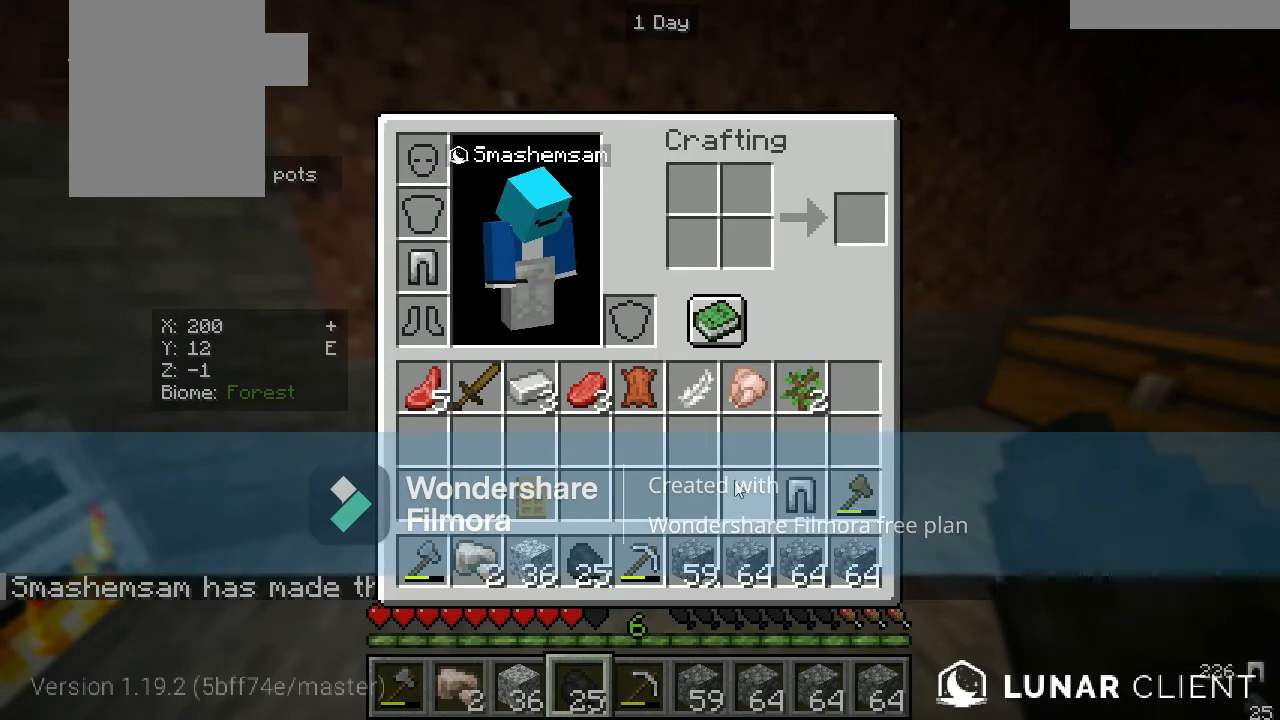
{"keys": [], "mouse": [], "events": []}
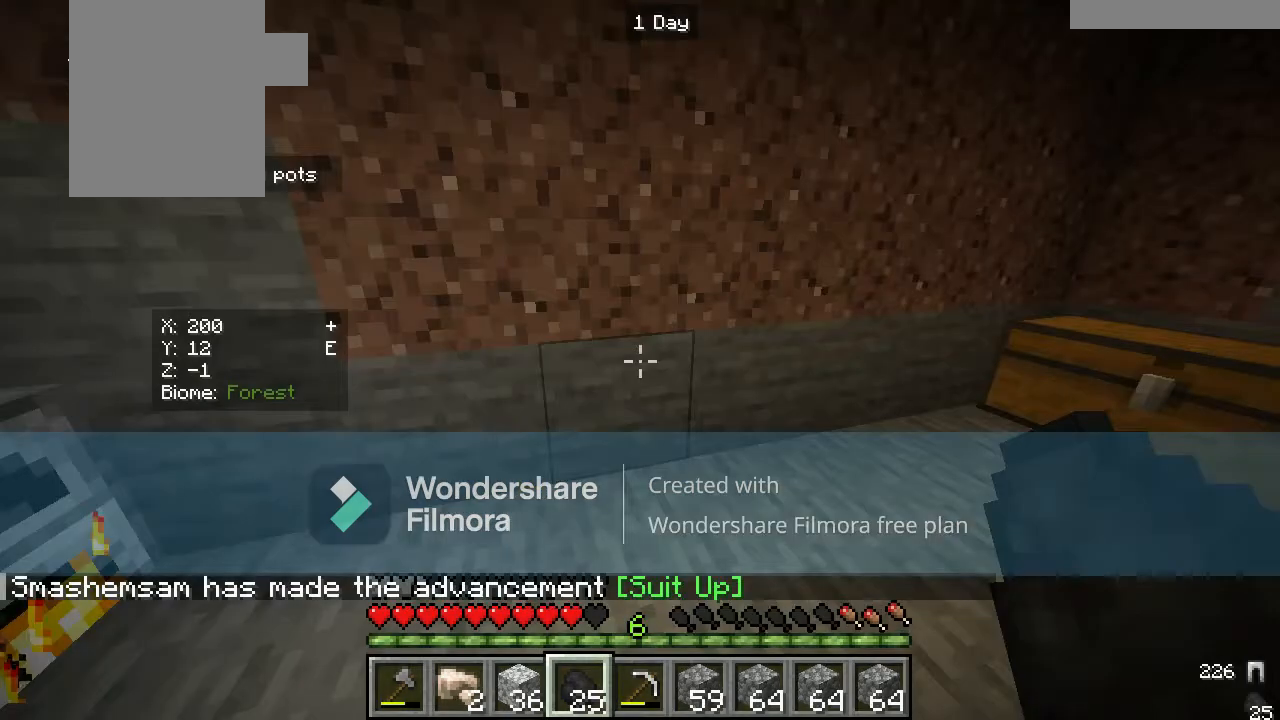
{"keys": [], "mouse": [], "events": []}
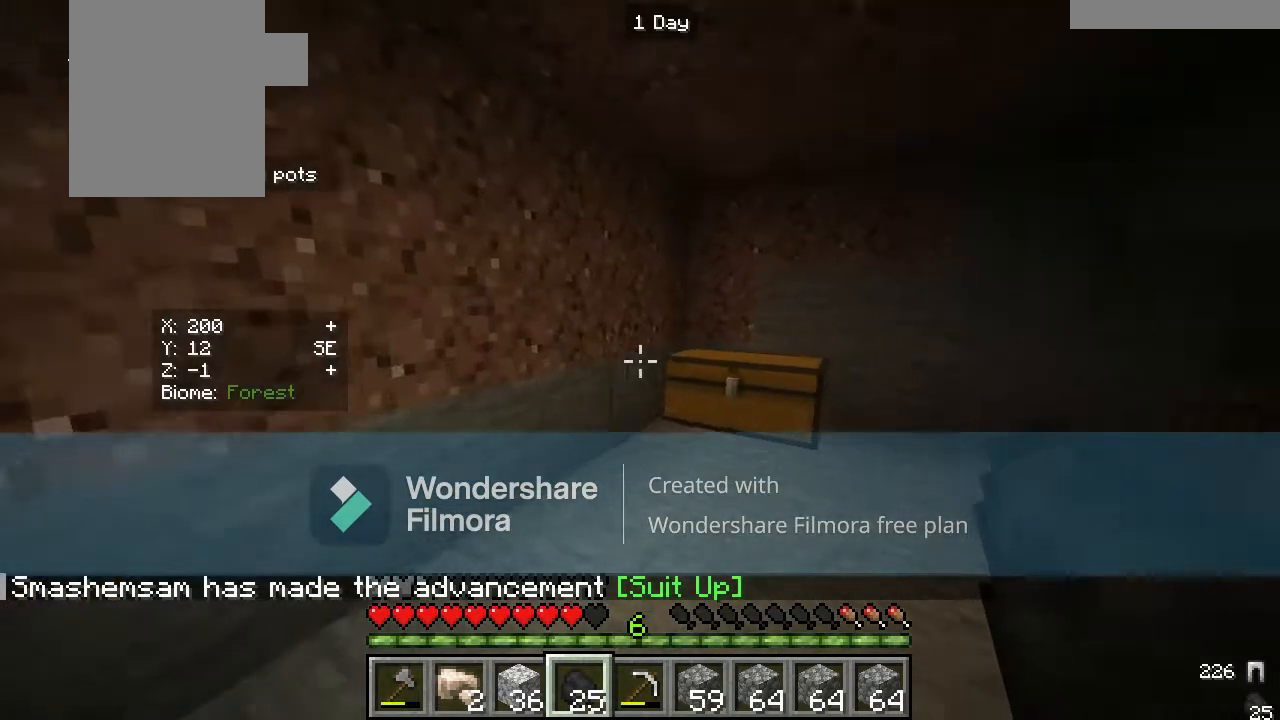
{"keys": ["w"], "mouse": [], "events": [[367, "w", "down"]]}
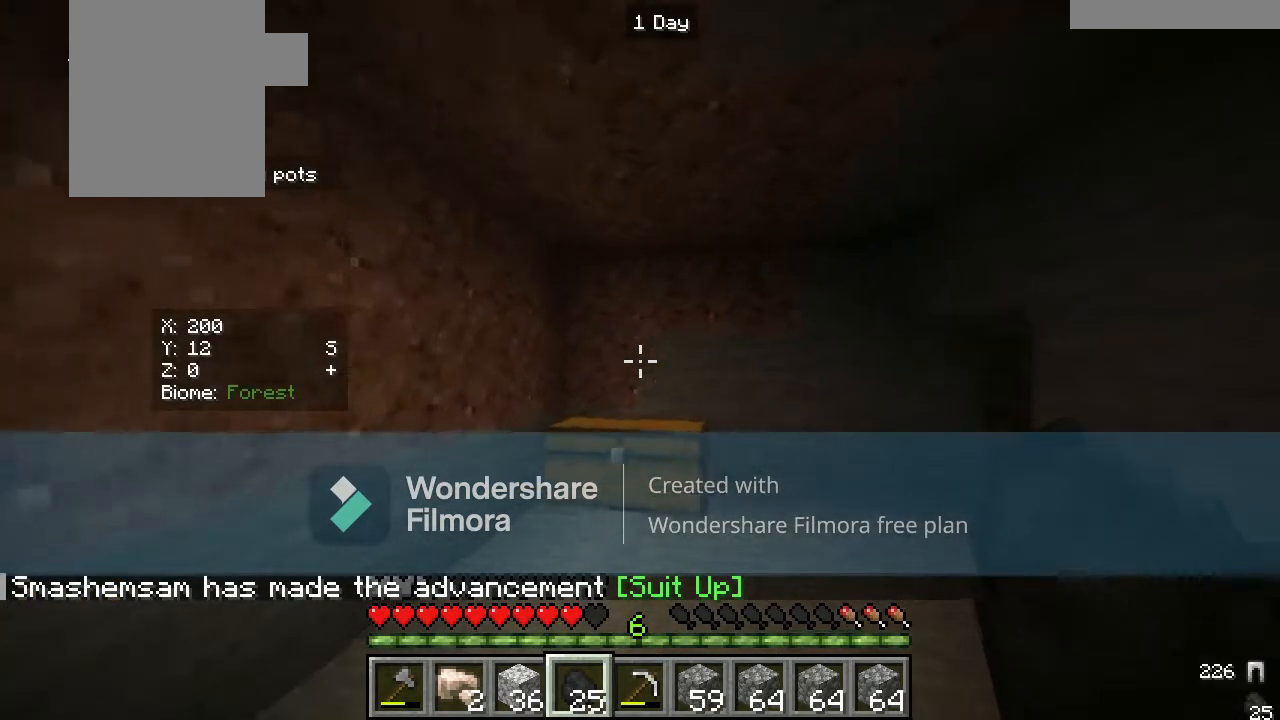
{"keys": [], "mouse": [], "events": [[67, "w", "up"]]}
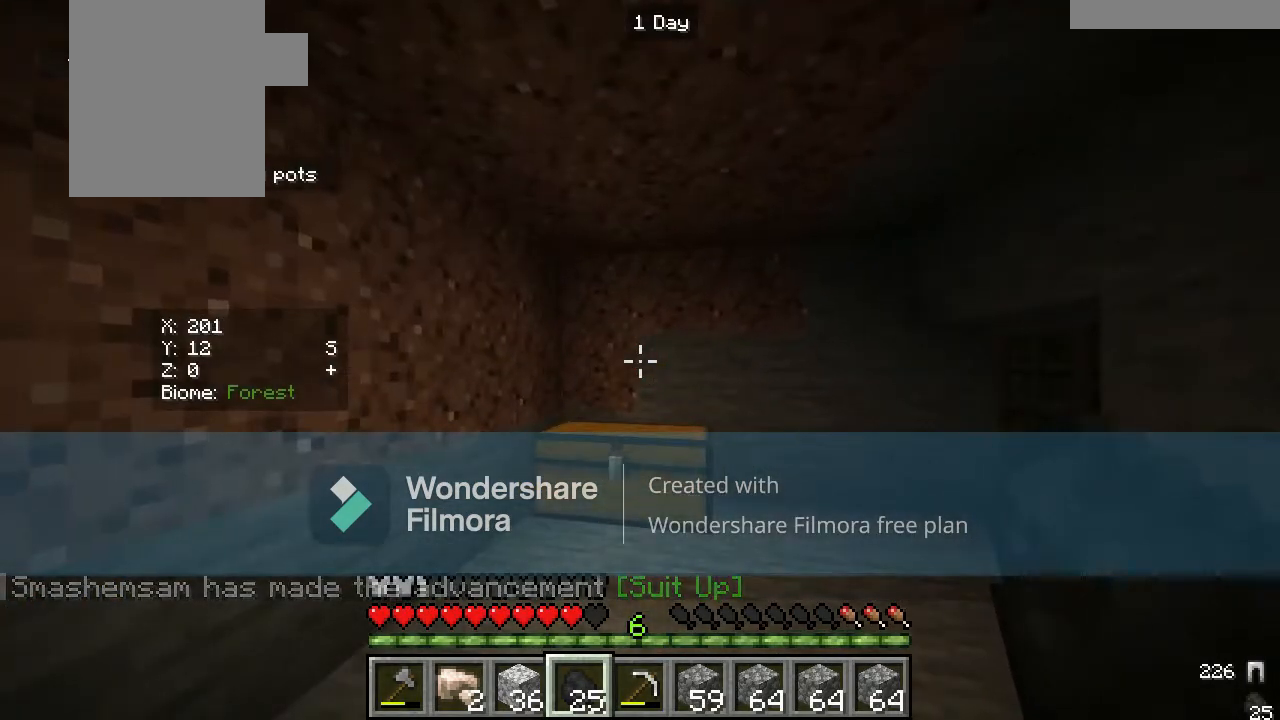
{"keys": [], "mouse": [], "events": []}
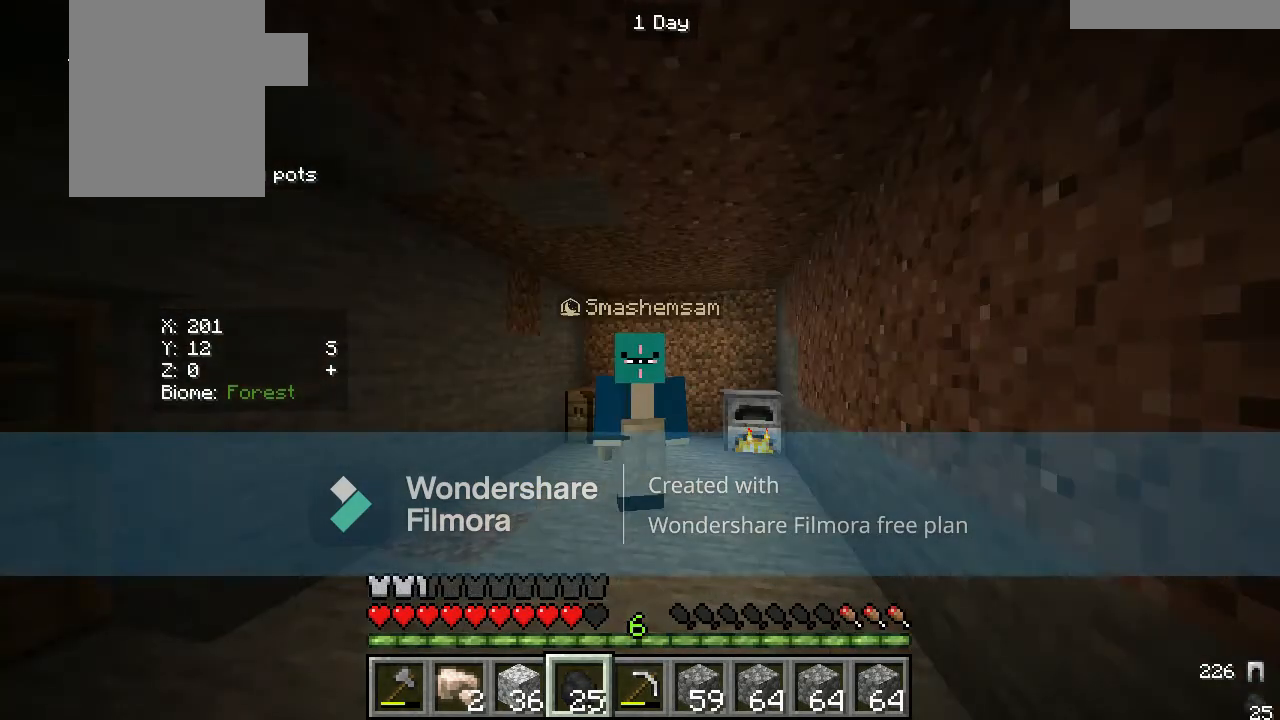
{"keys": [], "mouse": [], "events": []}
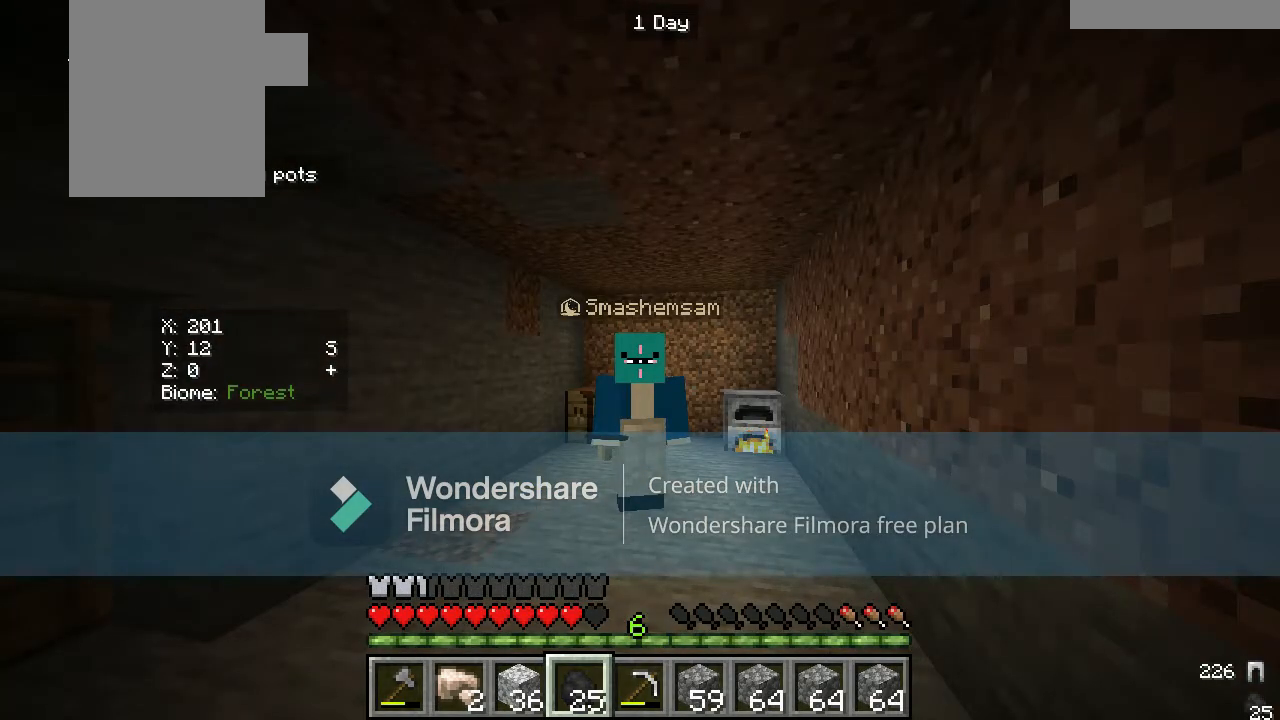
{"keys": [], "mouse": [], "events": []}
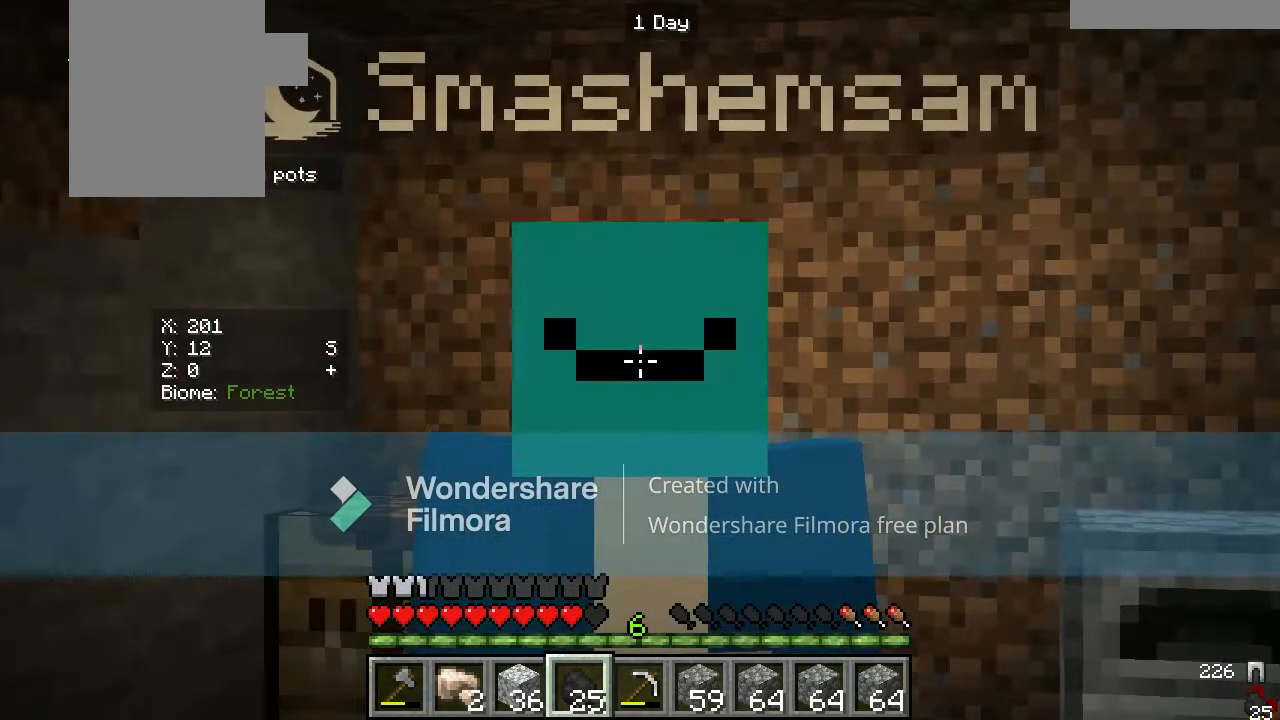
{"keys": [], "mouse": [], "events": []}
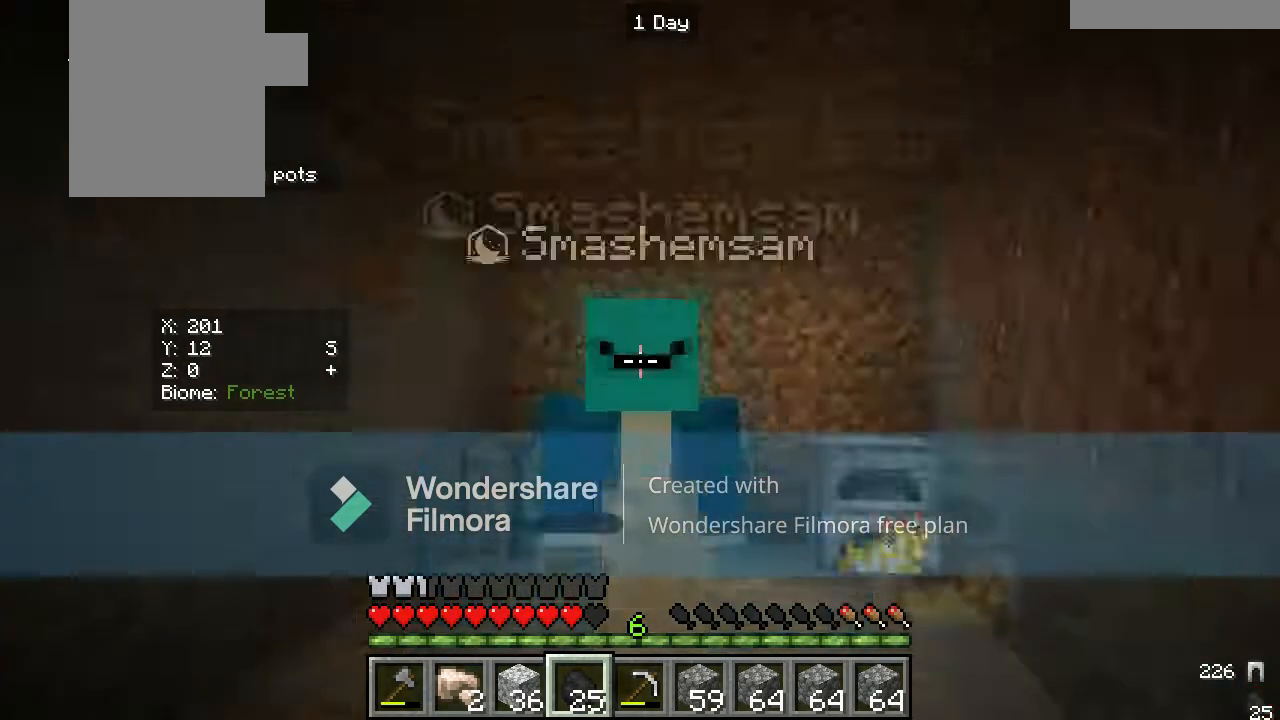
{"keys": [], "mouse": [], "events": []}
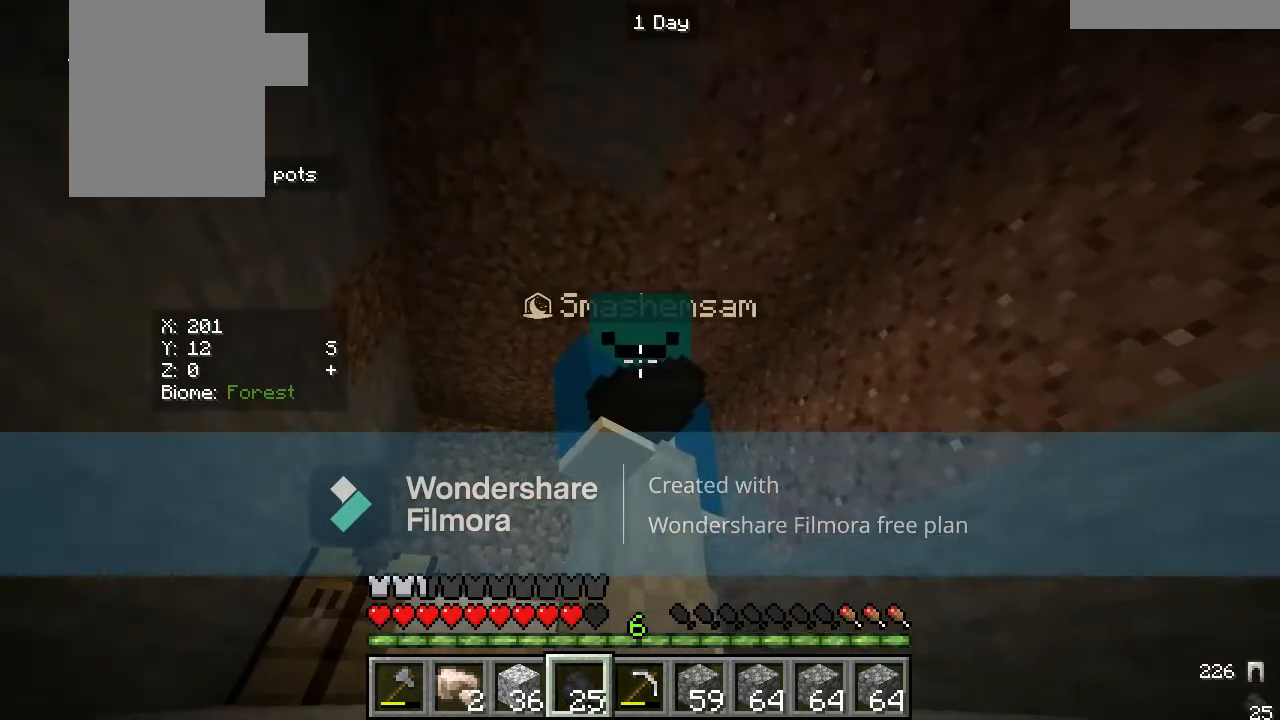
{"keys": [], "mouse": [], "events": []}
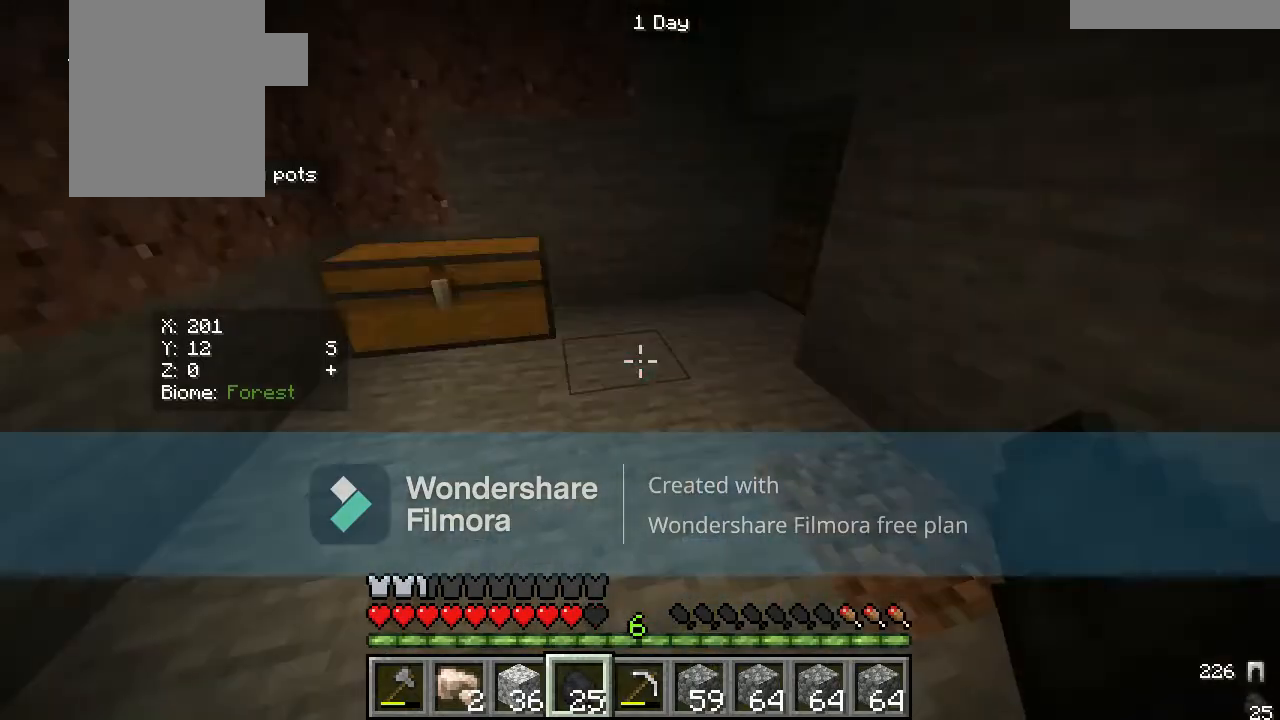
{"keys": [], "mouse": [], "events": []}
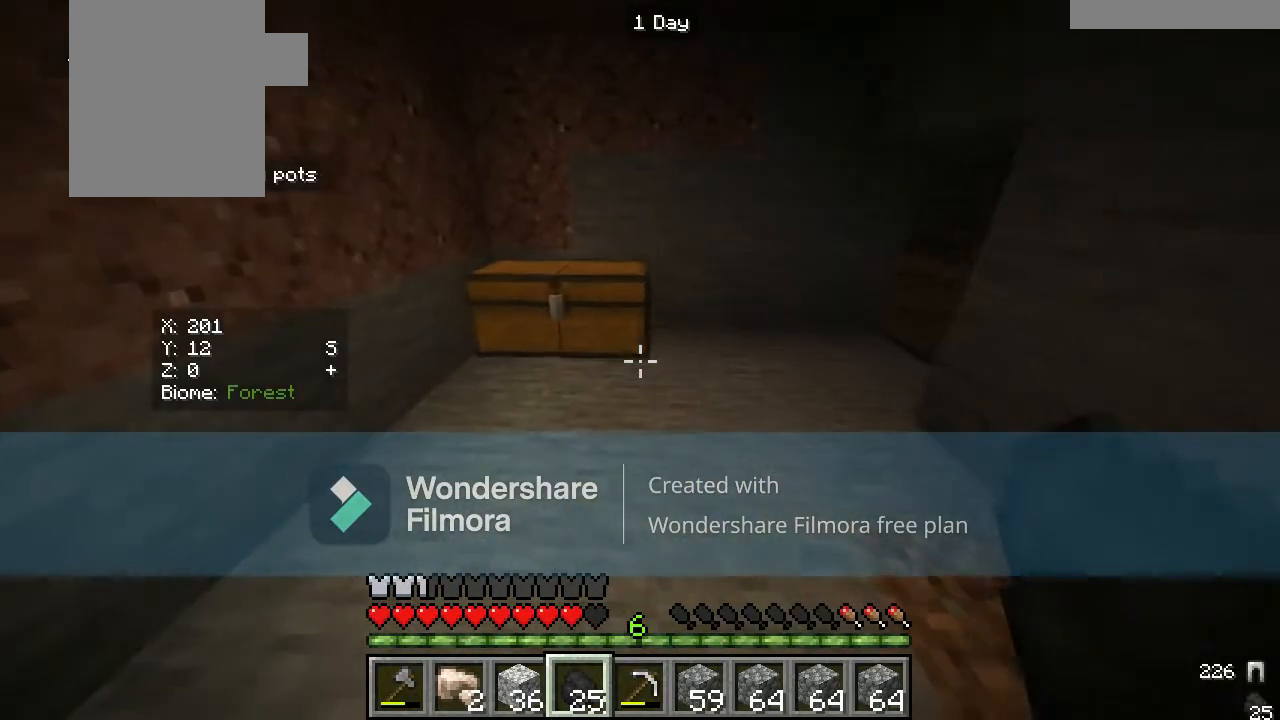
{"keys": ["d", "w"], "mouse": [], "events": [[383, "w", "down"], [483, "d", "down"]]}
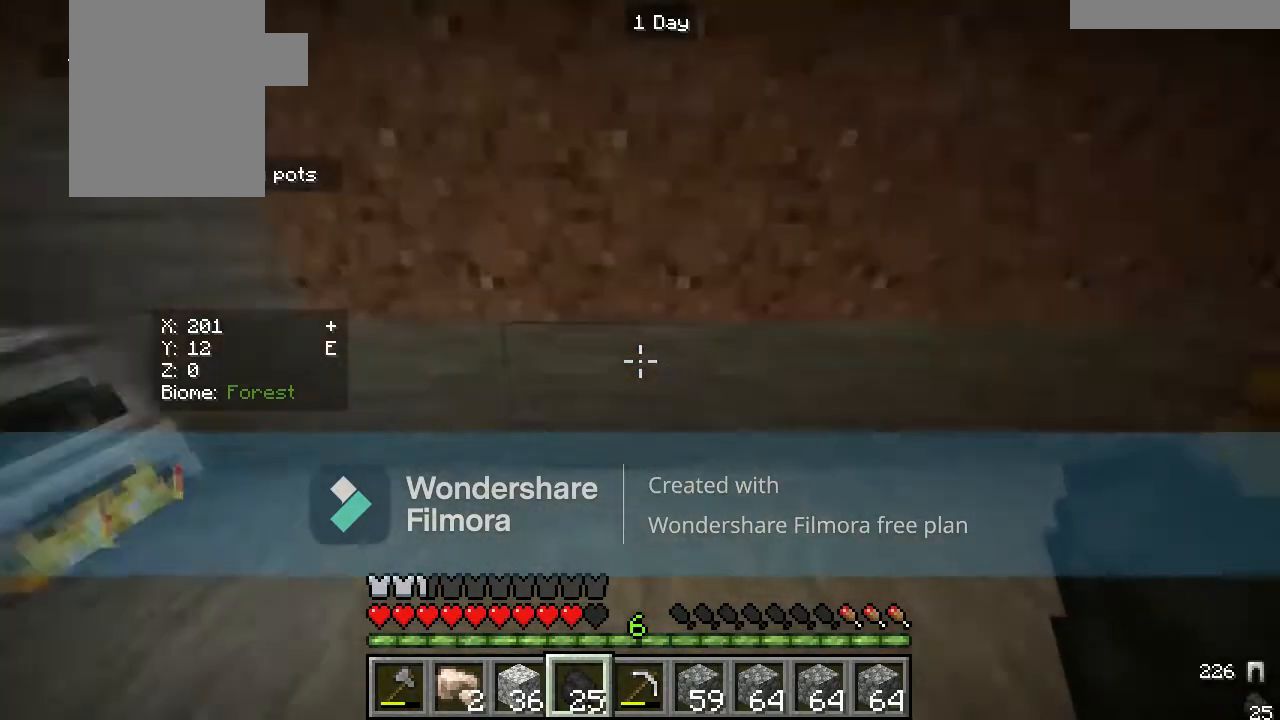
{"keys": ["w"], "mouse": [], "events": [[67, "w", "up"], [183, "d", "up"], [250, "w", "down"]]}
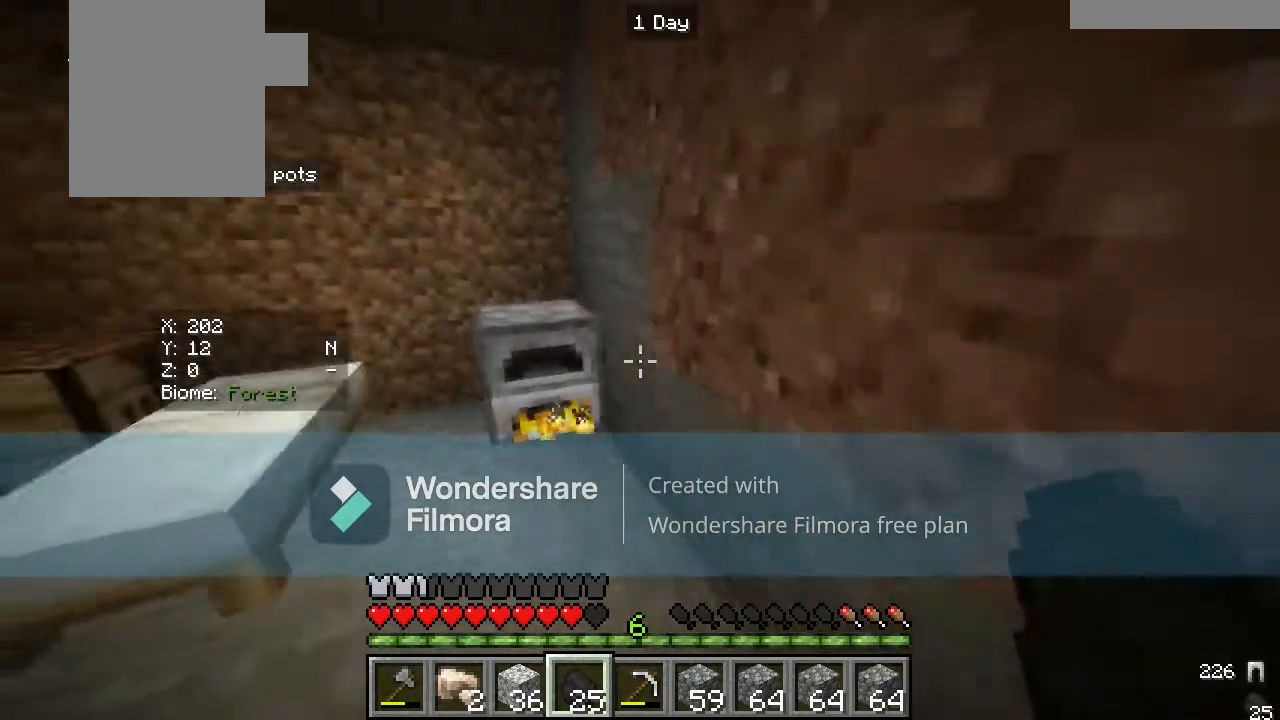
{"keys": [], "mouse": ["right"], "events": [[133, "mouse_right", "down"], [217, "w", "up"], [333, "mouse_right", "up"], [483, "mouse_right", "down"]]}
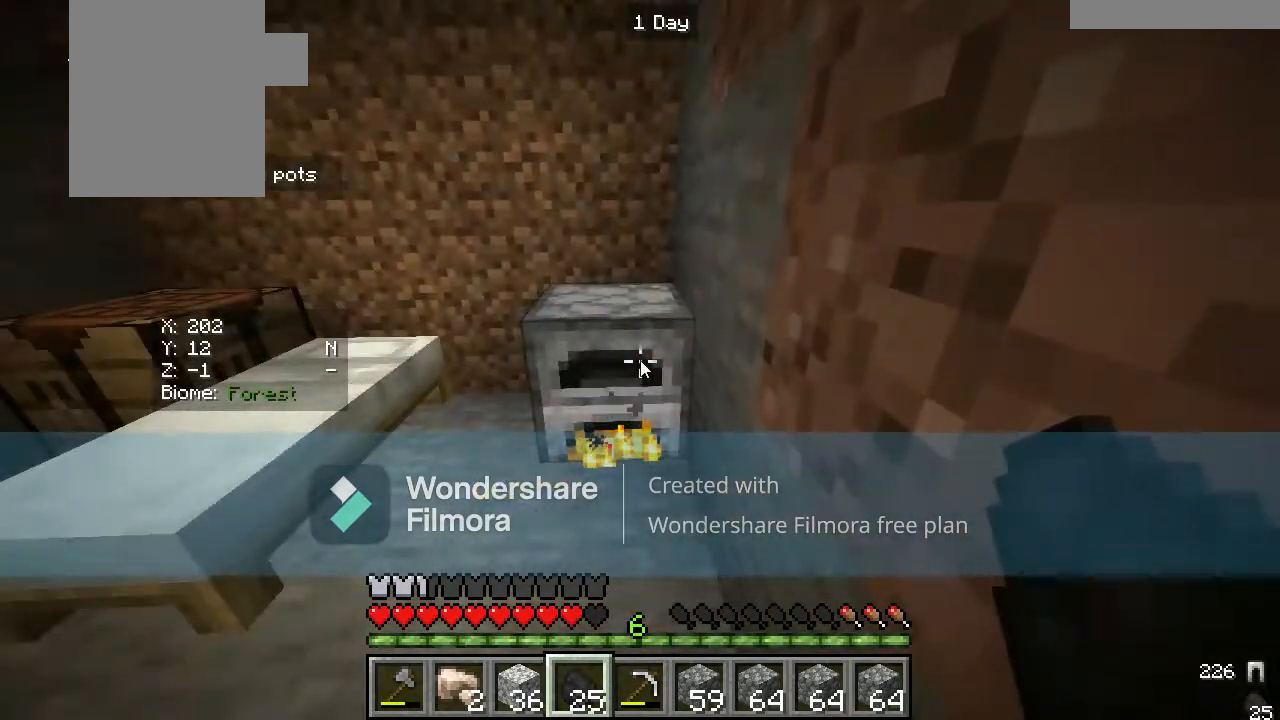
{"keys": [], "mouse": [], "events": [[50, "mouse_right", "up"]]}